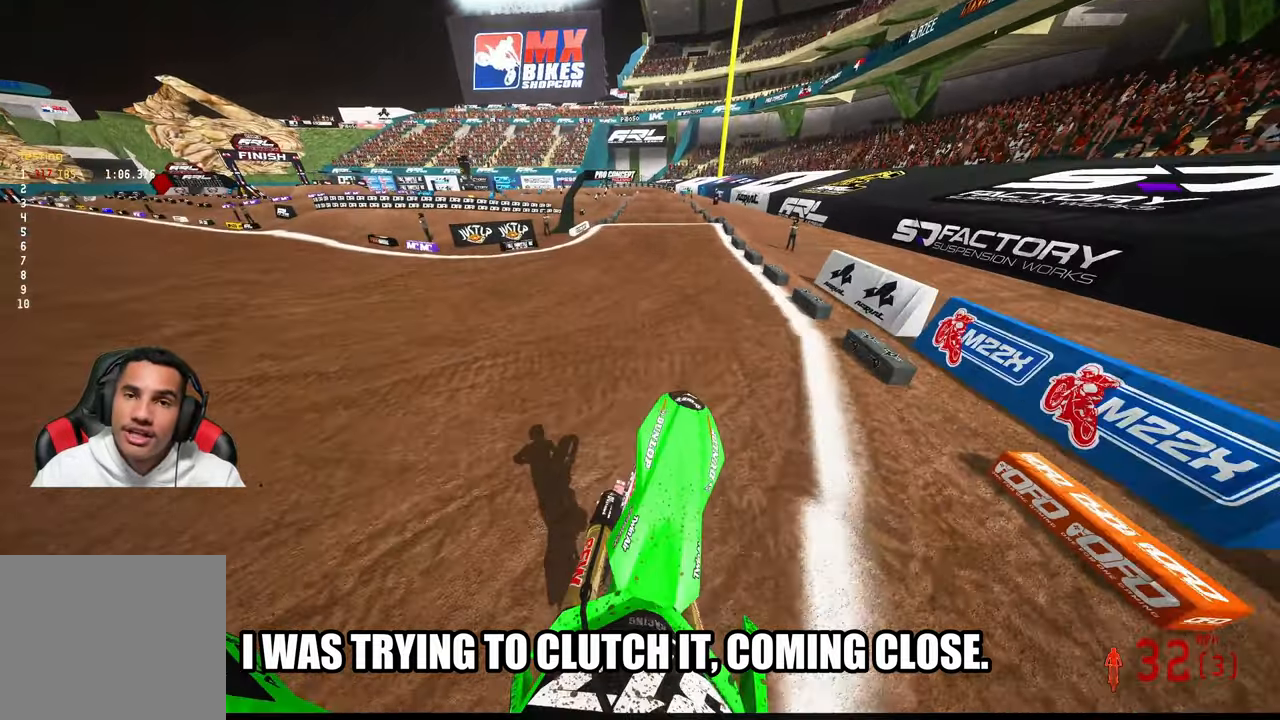
Gameplay with a controller (PlayStation layout); each line is a JSON object with the inputs held at the frame after it (dt_ms = milliseconds from this image to that frame). "button_events" lists button changes between this image and that frame as [ms after this image, input, new state], when the widget could be followed in between (sticks are given only as held states). Not read: HOME L2.
{"dt_ms": 500, "buttons": ["R2"], "left_stick": "center", "right_stick": "up", "button_events": []}
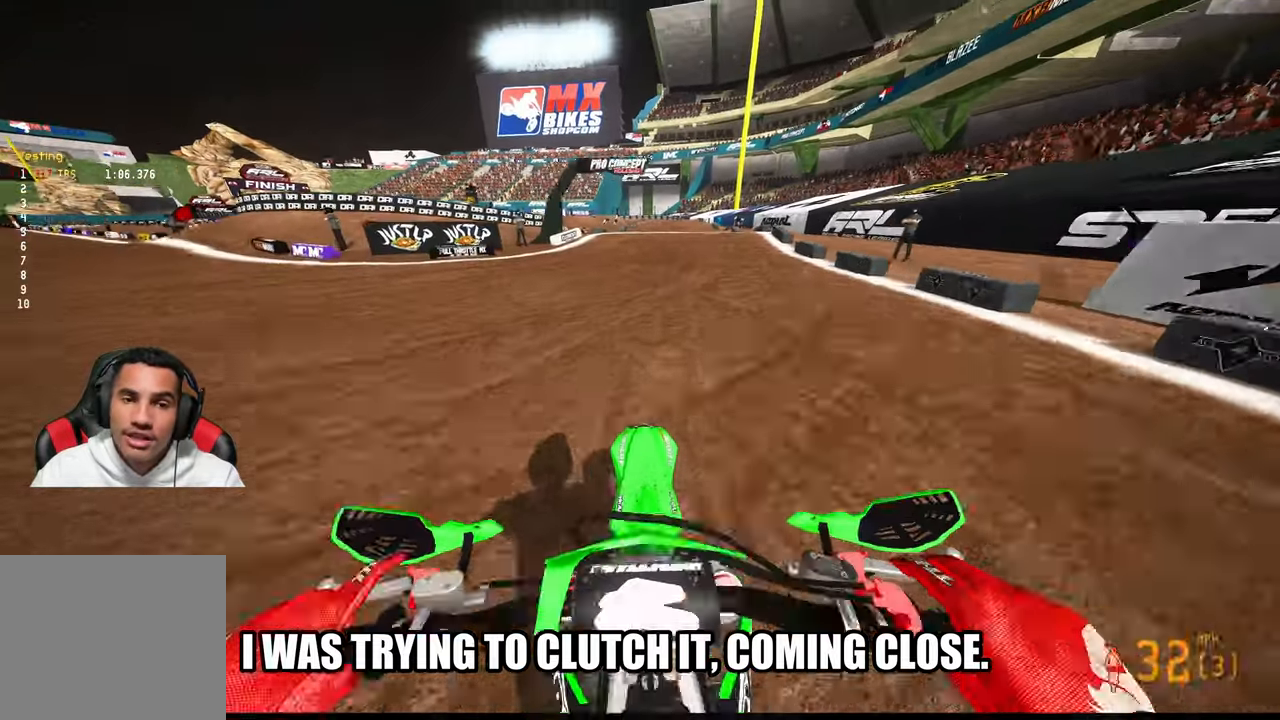
{"dt_ms": 1000, "buttons": [], "left_stick": "center", "right_stick": "center"}
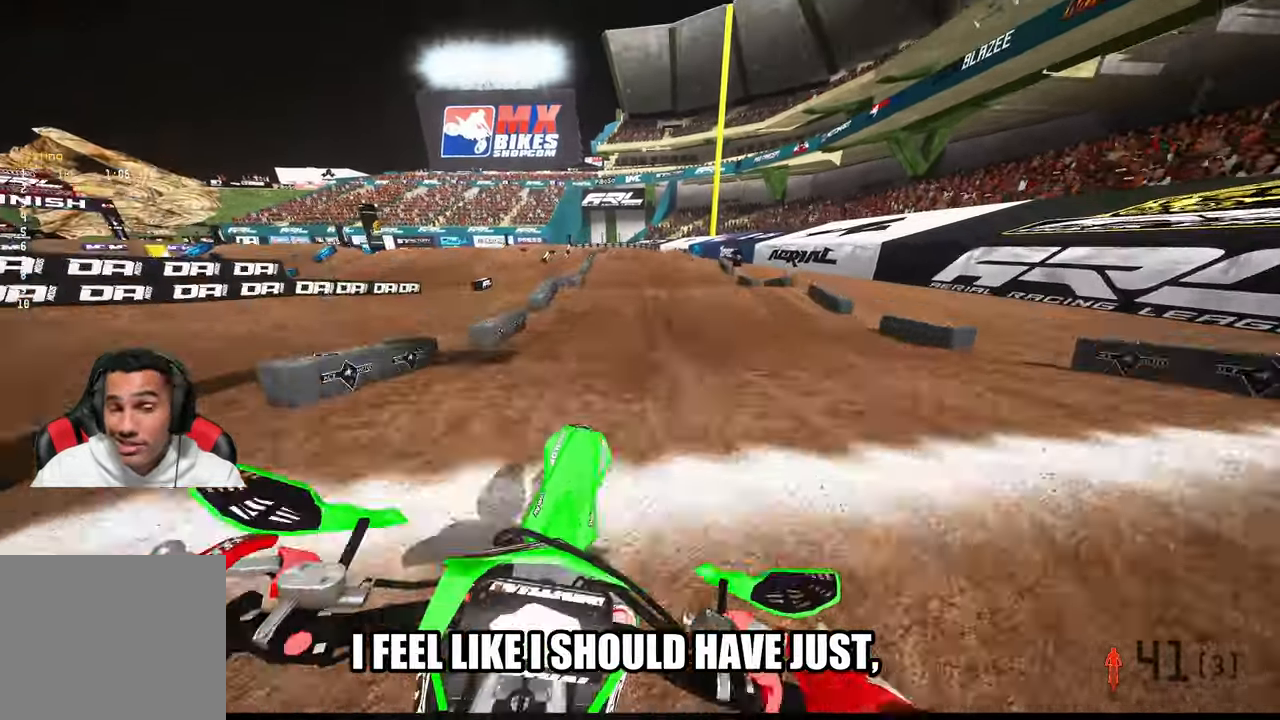
{"dt_ms": 1000, "buttons": ["R2"], "left_stick": "center", "right_stick": "up", "button_events": [[100, "R2", "down"]]}
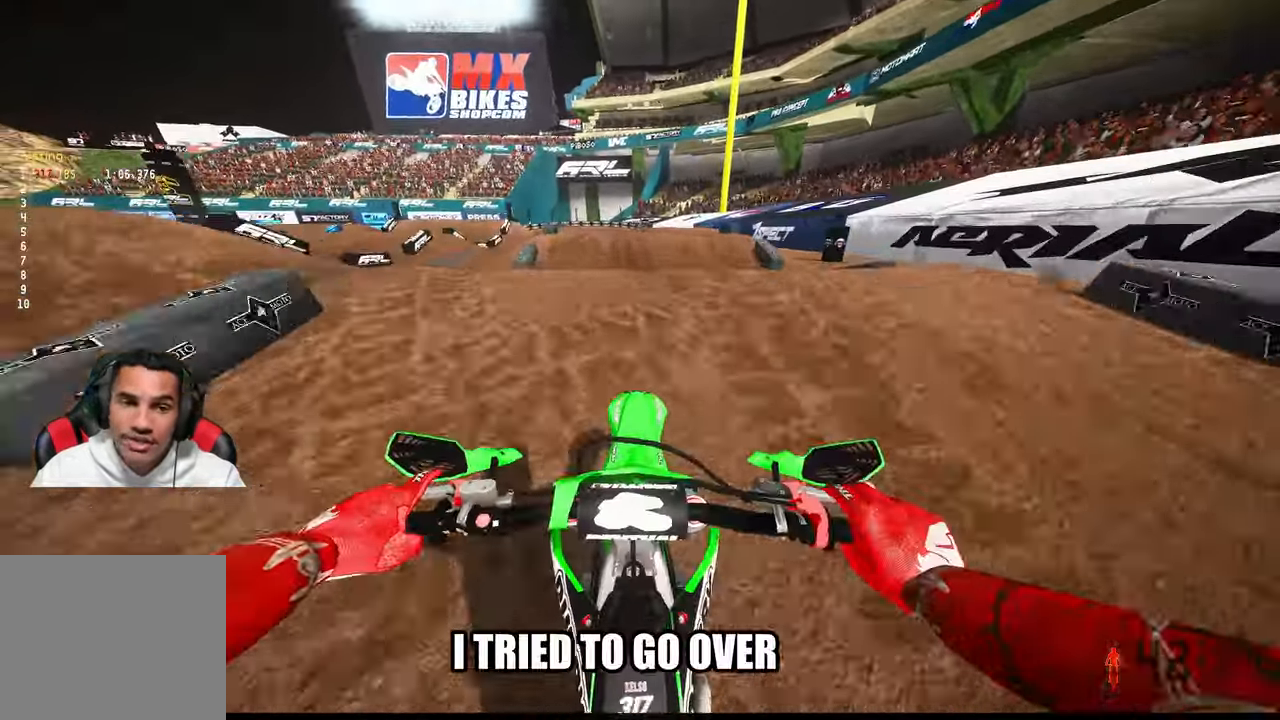
{"dt_ms": 500, "buttons": ["R2"], "left_stick": "center", "right_stick": "down", "button_events": [[116, "R3", "down"], [166, "R2", "up"], [200, "R3", "up"], [500, "R2", "down"]]}
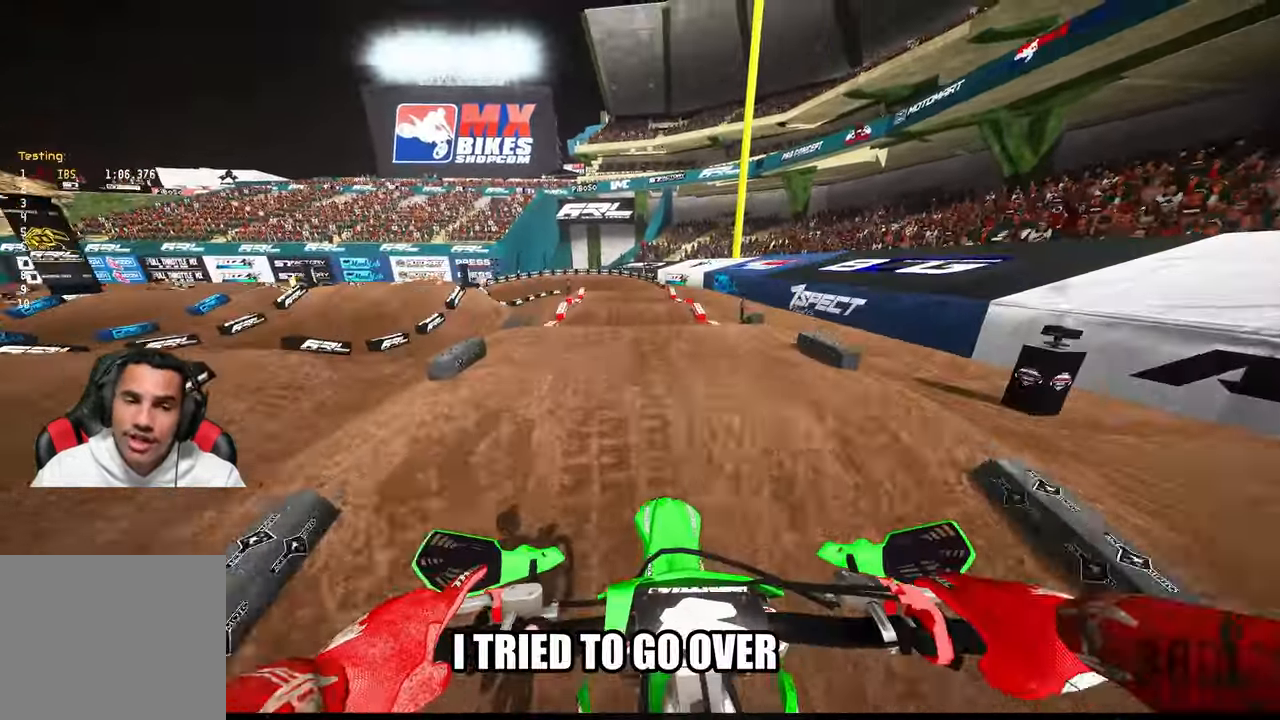
{"dt_ms": 500, "buttons": ["R2"], "left_stick": "center", "right_stick": "center", "button_events": [[100, "R3", "down"], [200, "R3", "up"]]}
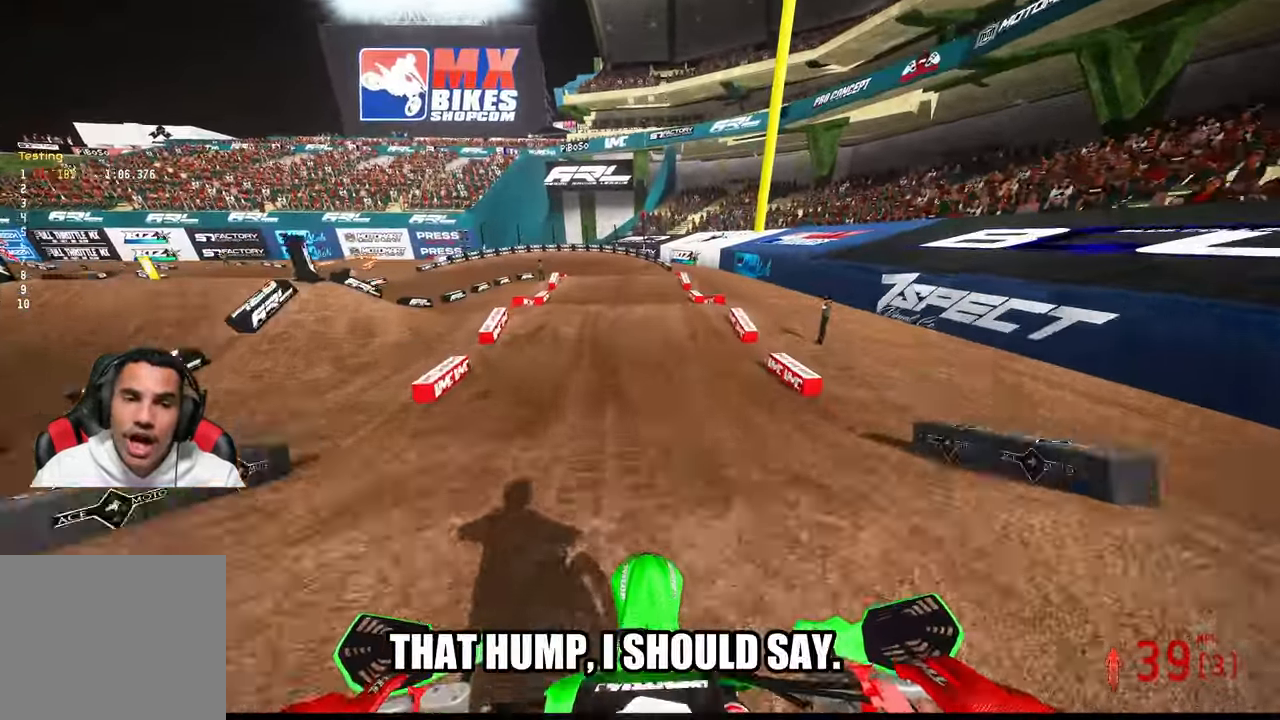
{"dt_ms": 500, "buttons": [], "left_stick": "center", "right_stick": "center", "button_events": [[300, "R2", "up"]]}
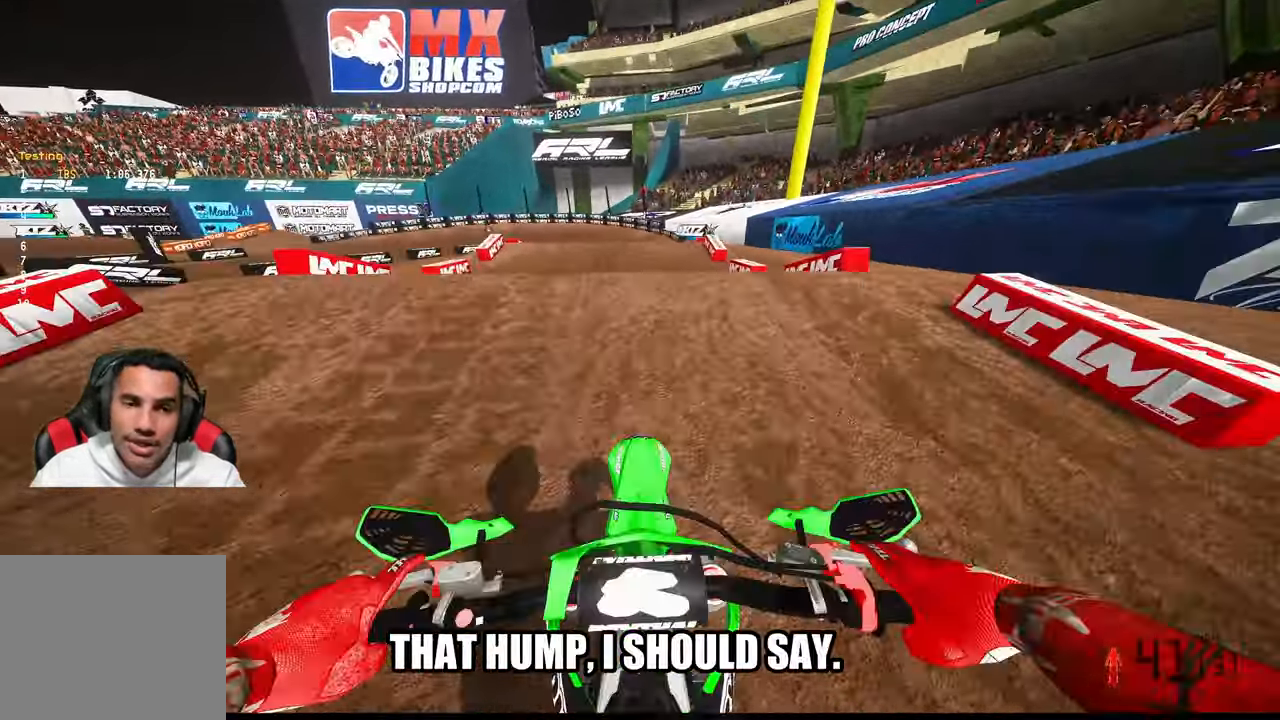
{"dt_ms": 500, "buttons": ["R2"], "left_stick": "up-left", "right_stick": "up", "button_events": [[283, "R2", "down"]]}
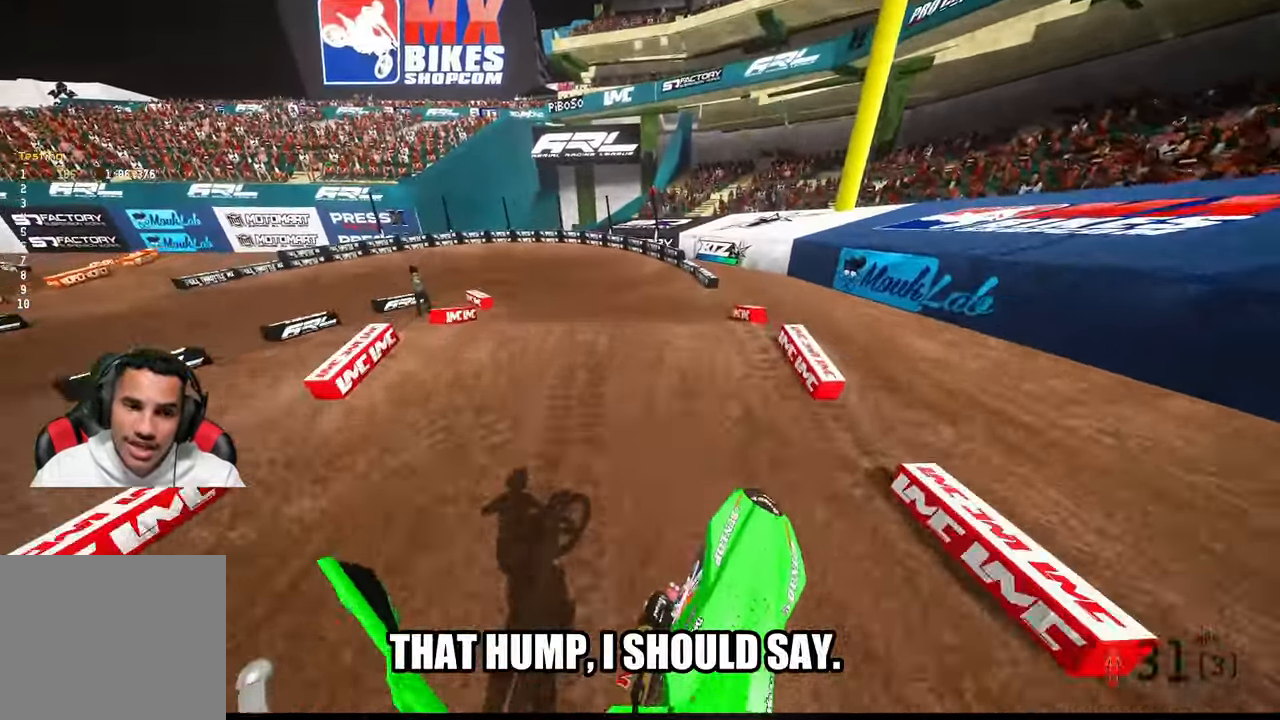
{"dt_ms": 500, "buttons": ["R2"], "left_stick": "up-left", "right_stick": "up", "button_events": []}
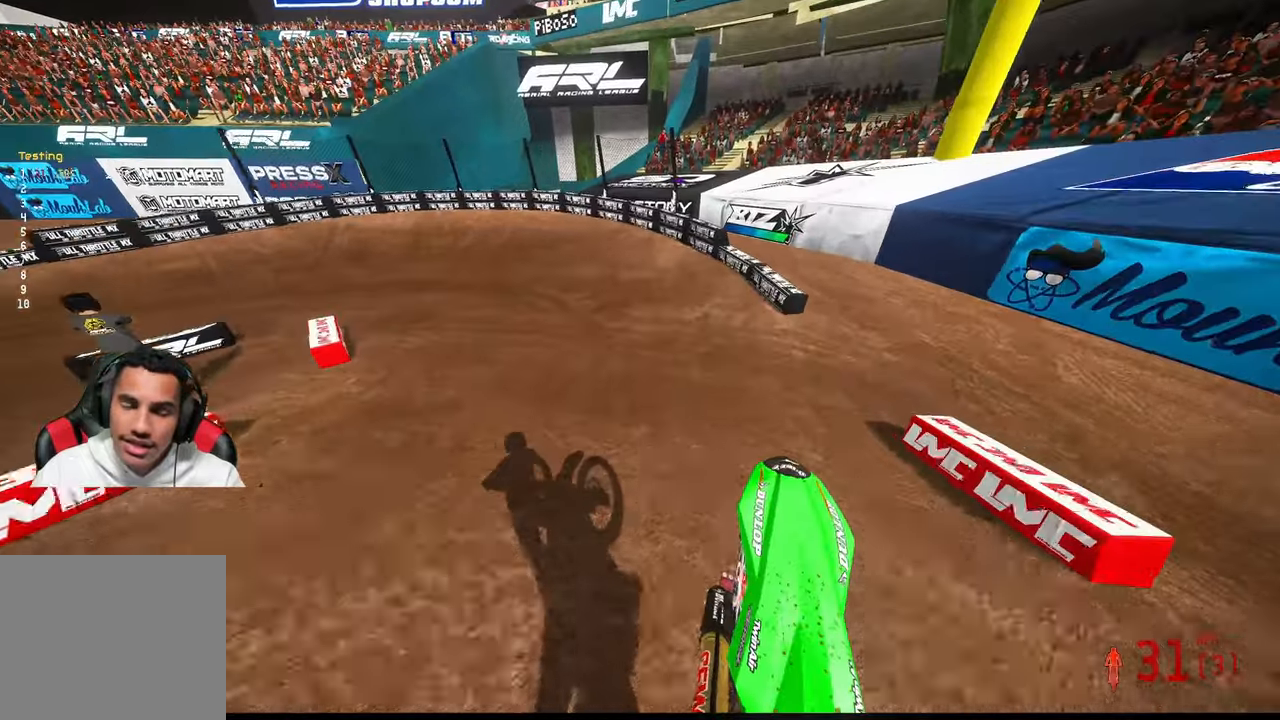
{"dt_ms": 500, "buttons": ["R2"], "left_stick": "up-left", "right_stick": "up-right", "button_events": [[283, "R3", "down"], [417, "R3", "up"]]}
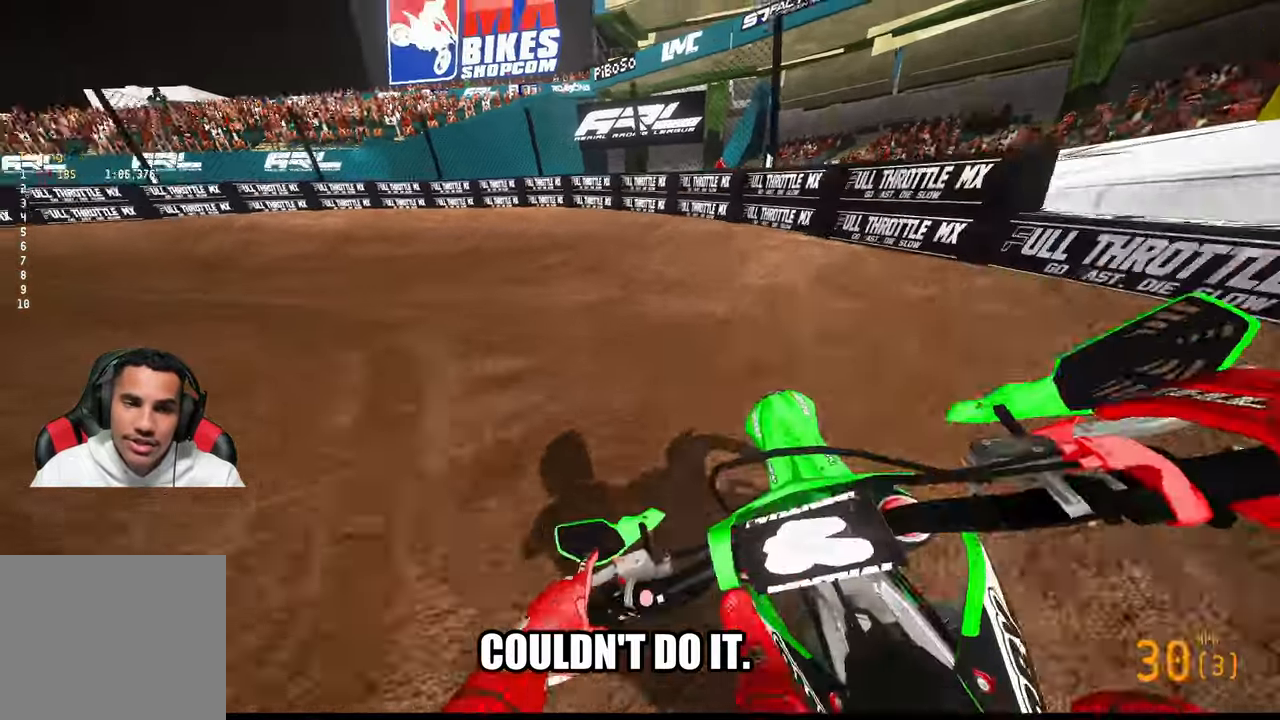
{"dt_ms": 1000, "buttons": ["R2"], "left_stick": "up-left", "right_stick": "up-right", "button_events": [[50, "R2", "up"], [500, "R2", "down"]]}
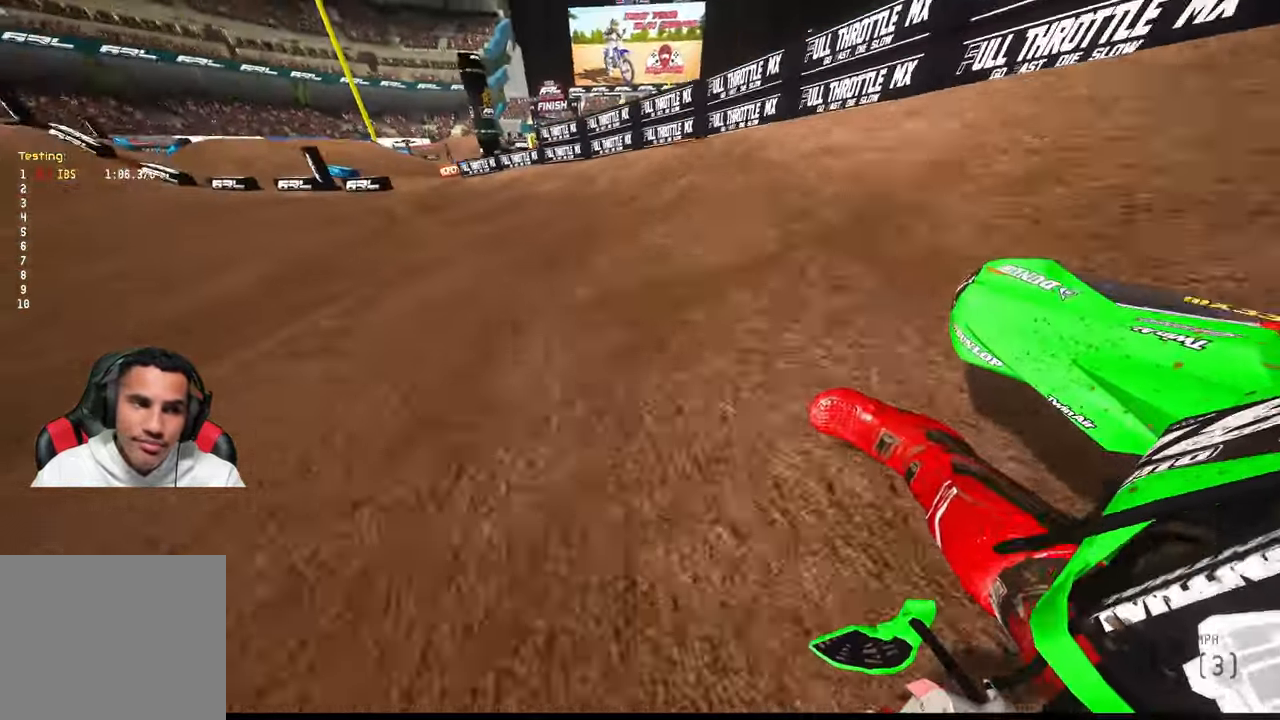
{"dt_ms": 500, "buttons": ["R2"], "left_stick": "up-left", "right_stick": "up-right", "button_events": []}